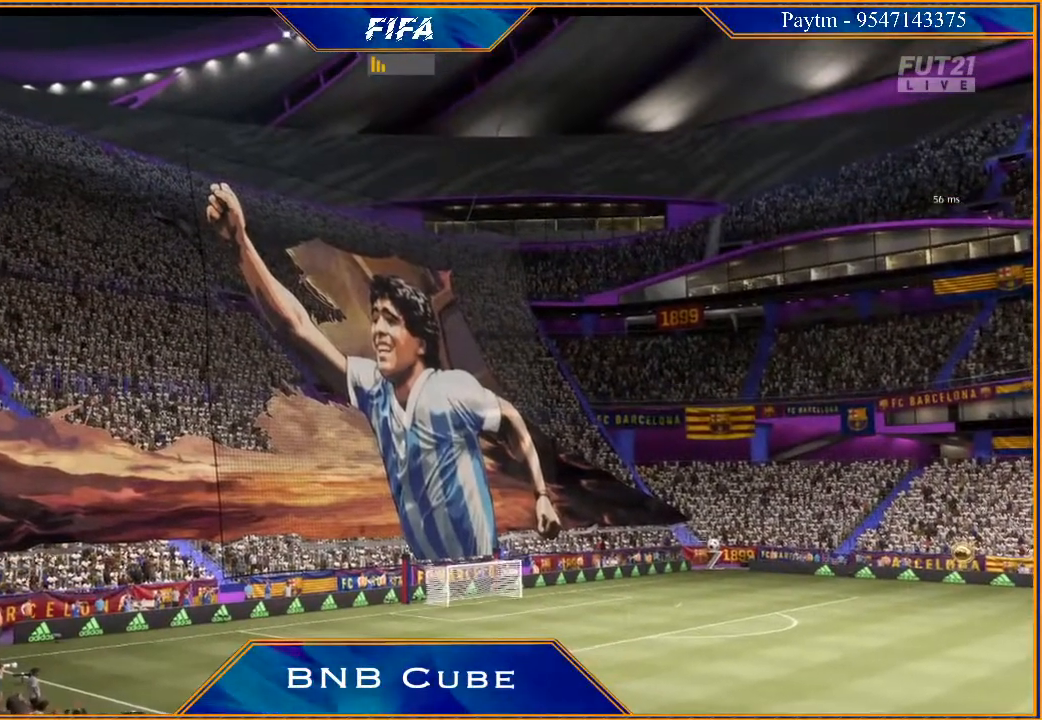
Gameplay with a controller (Xbox layout); each line is a JSON object with the inputs held at the frame after it. "events" lists button and stick changes between this image and that frame as [ms after this image, input, new state], when the widget could be followed in between.
{"buttons": [], "left_stick": "center", "right_stick": "center", "events": [[67, "L1", "down"], [100, "A", "down"], [133, "R1", "down"], [267, "A", "up"], [267, "R1", "up"], [333, "L1", "up"]]}
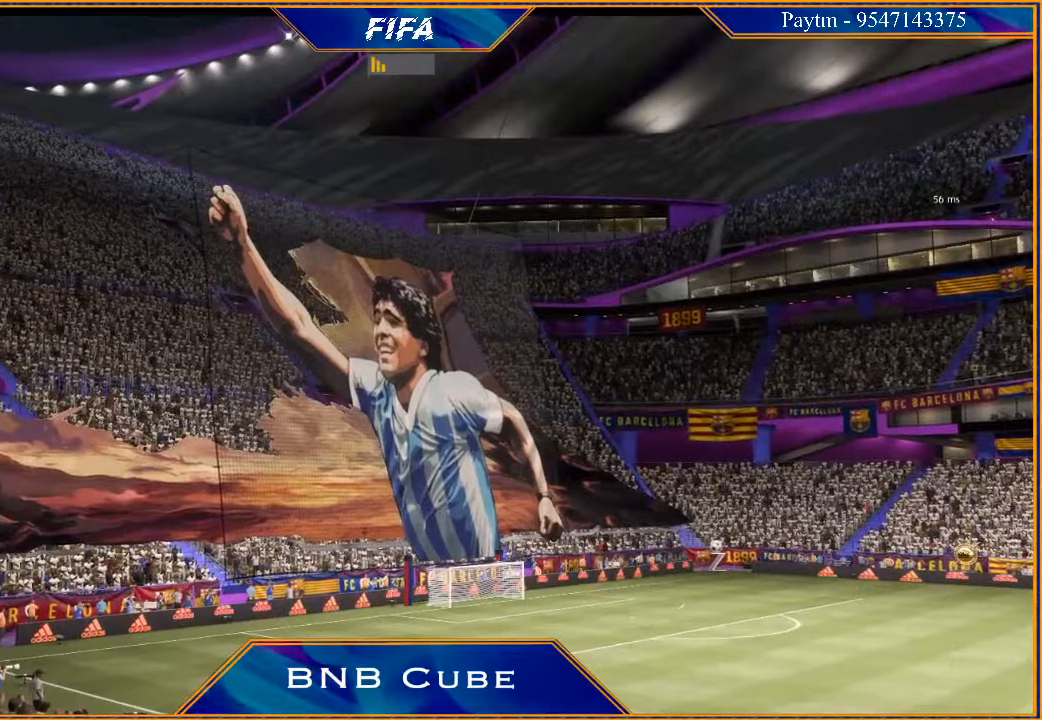
{"buttons": [], "left_stick": "center", "right_stick": "center", "events": []}
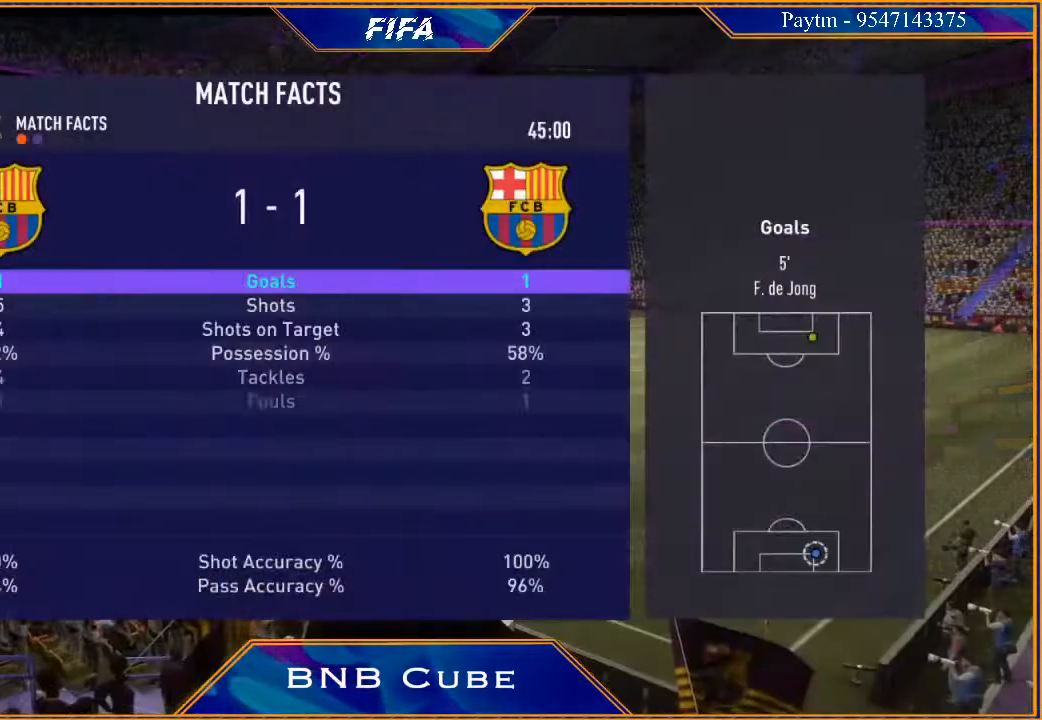
{"buttons": ["A"], "left_stick": "center", "right_stick": "center", "events": [[367, "A", "down"], [467, "A", "up"], [500, "A", "down"]]}
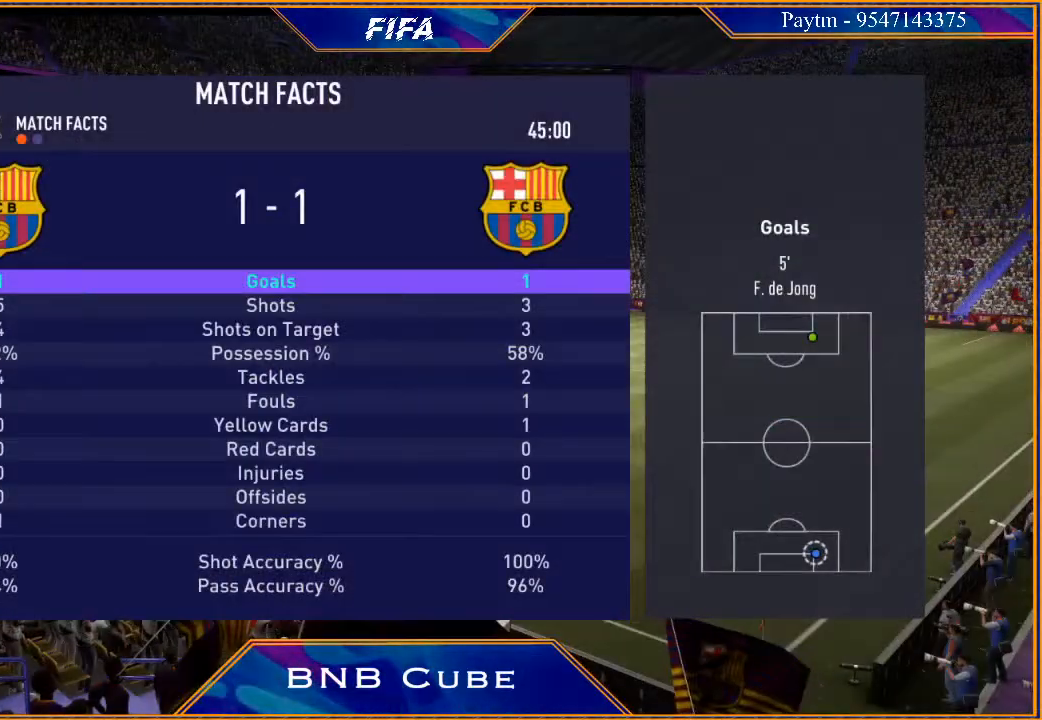
{"buttons": [], "left_stick": "center", "right_stick": "center", "events": [[100, "A", "up"]]}
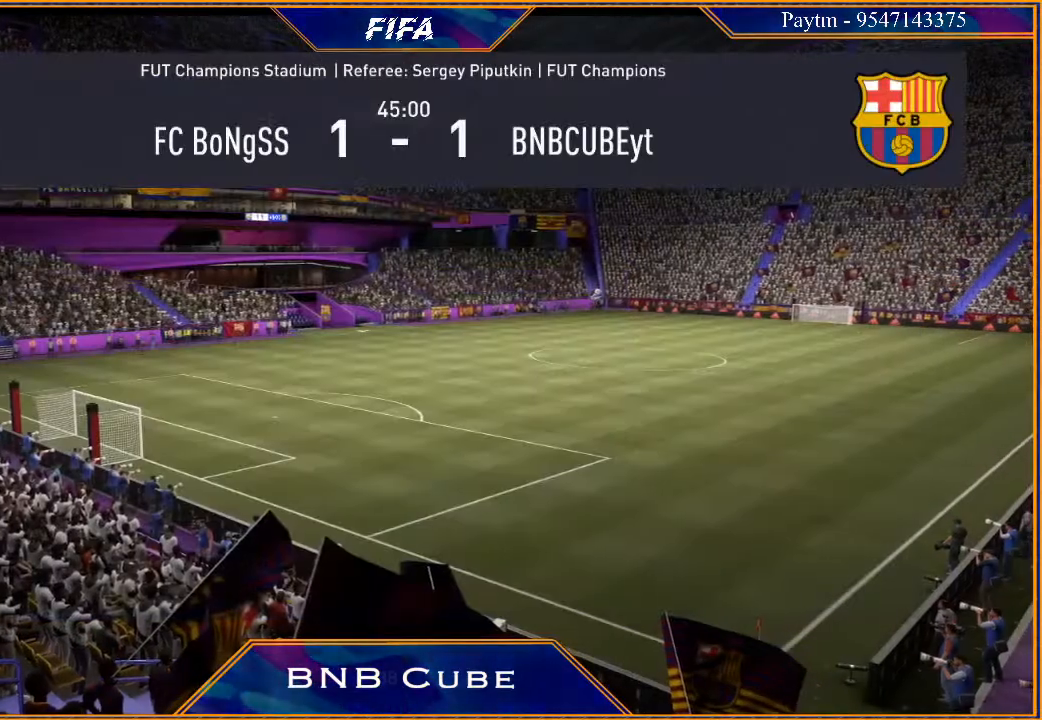
{"buttons": [], "left_stick": "center", "right_stick": "center", "events": []}
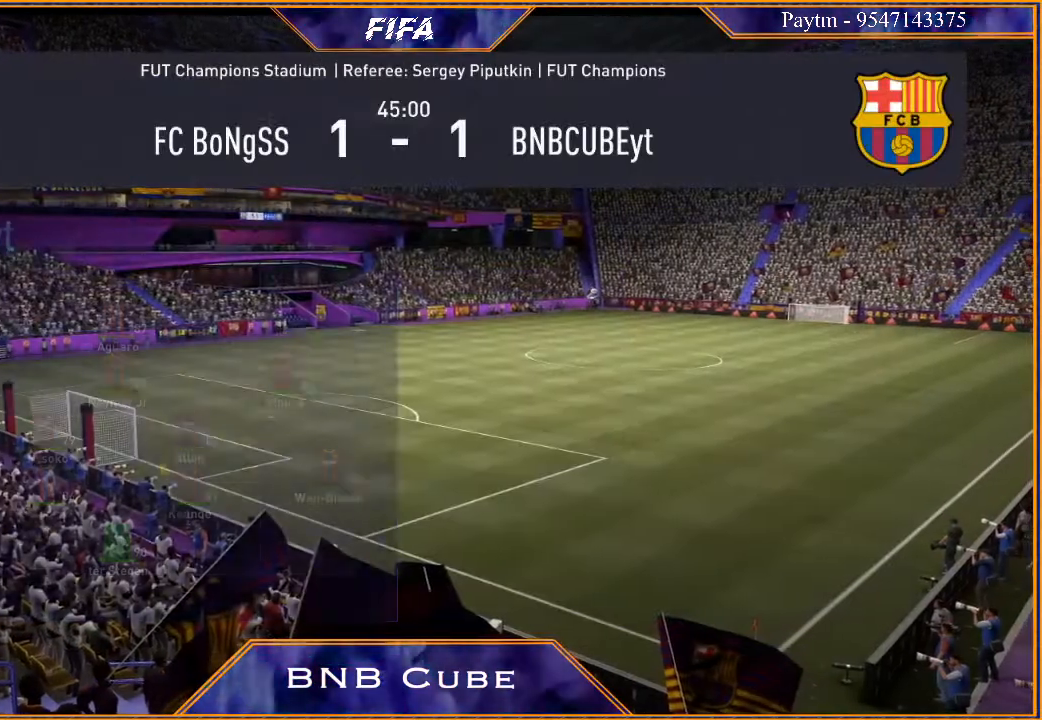
{"buttons": [], "left_stick": "center", "right_stick": "center", "events": []}
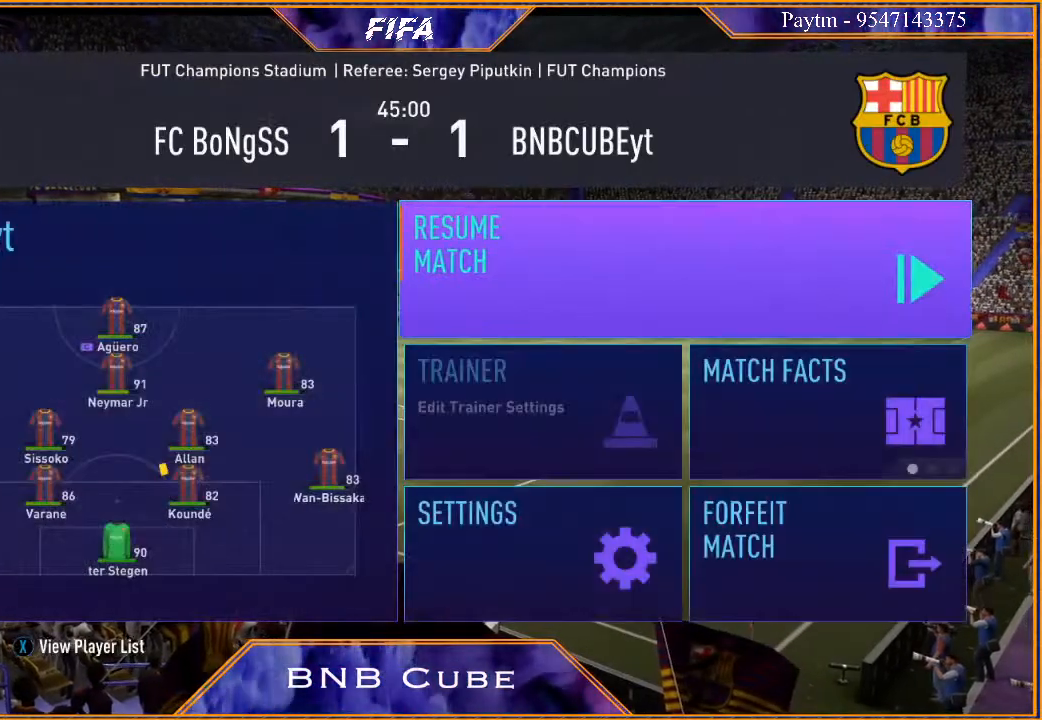
{"buttons": [], "left_stick": "center", "right_stick": "center", "events": []}
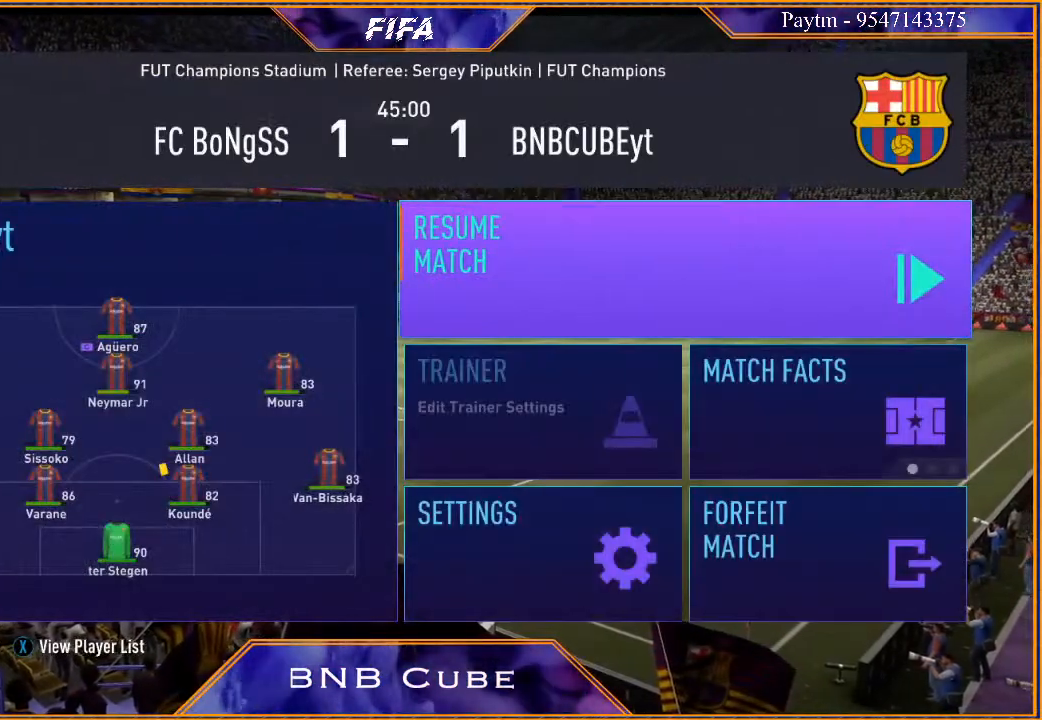
{"buttons": [], "left_stick": "center", "right_stick": "center", "events": []}
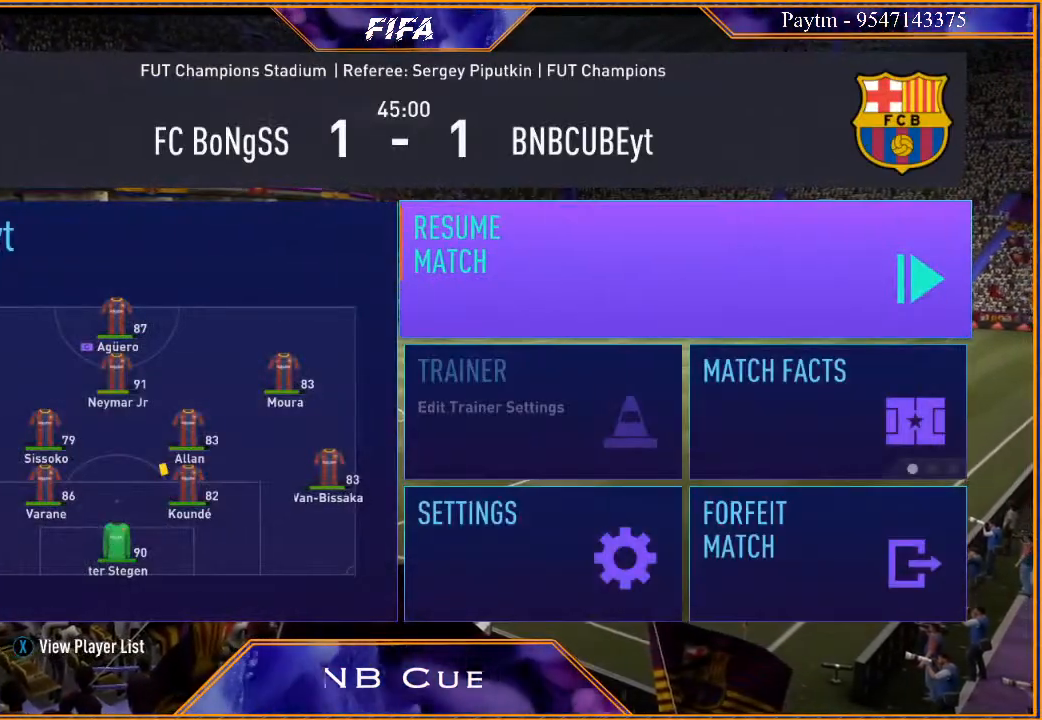
{"buttons": [], "left_stick": "center", "right_stick": "center", "events": [[33, "X", "down"], [200, "X", "up"]]}
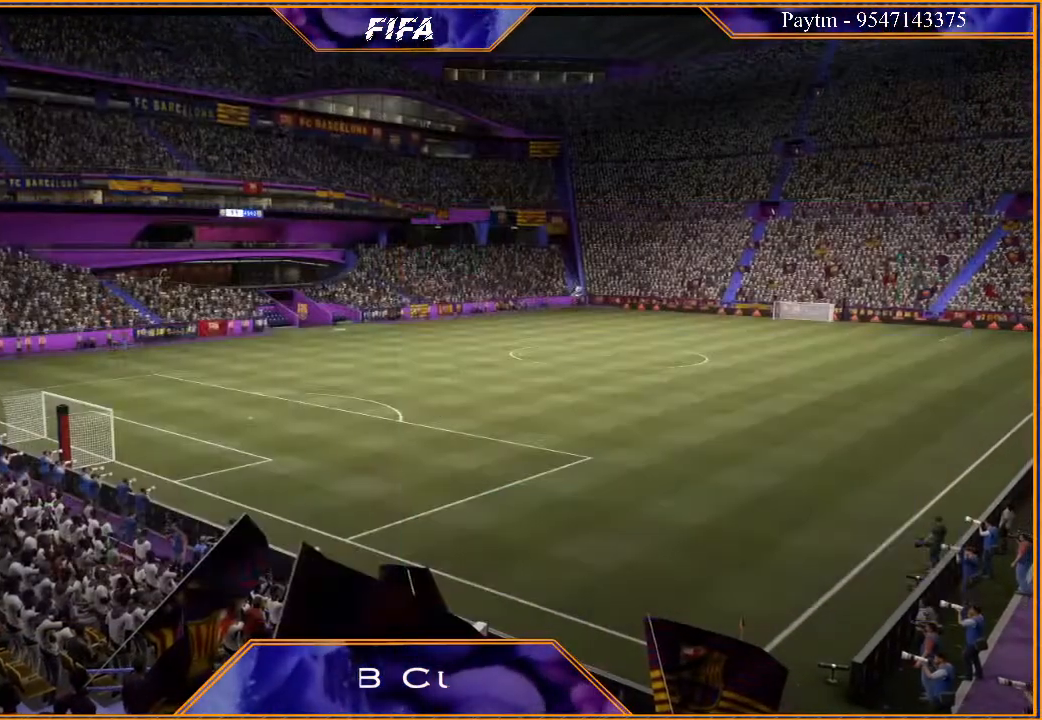
{"buttons": [], "left_stick": "center", "right_stick": "center", "events": []}
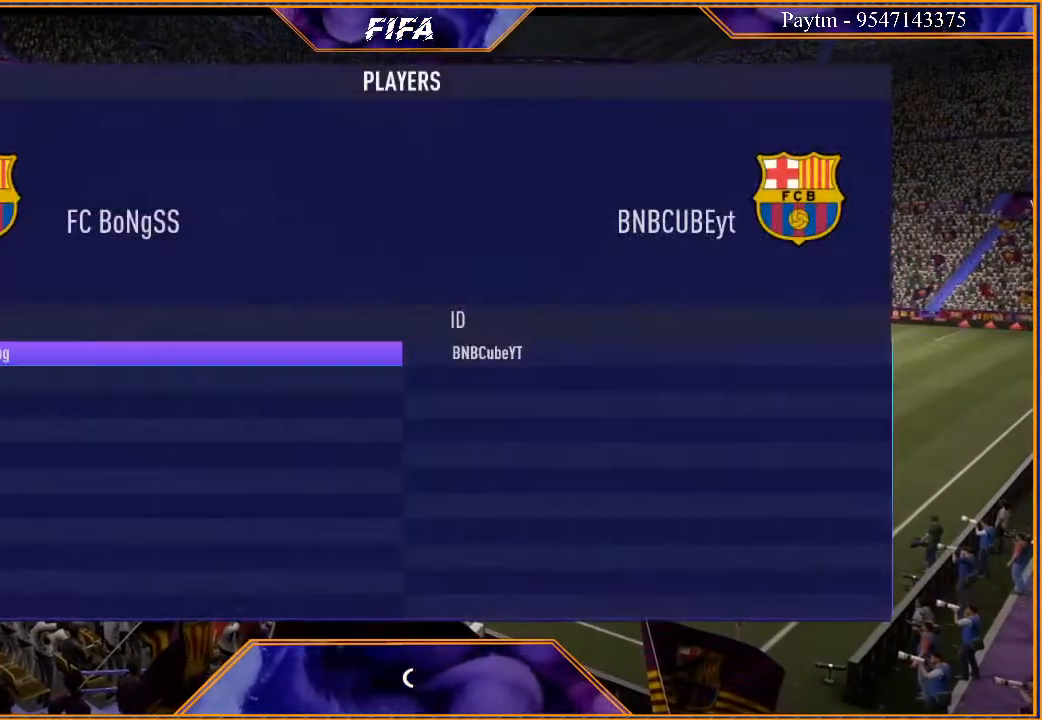
{"buttons": [], "left_stick": "center", "right_stick": "center", "events": []}
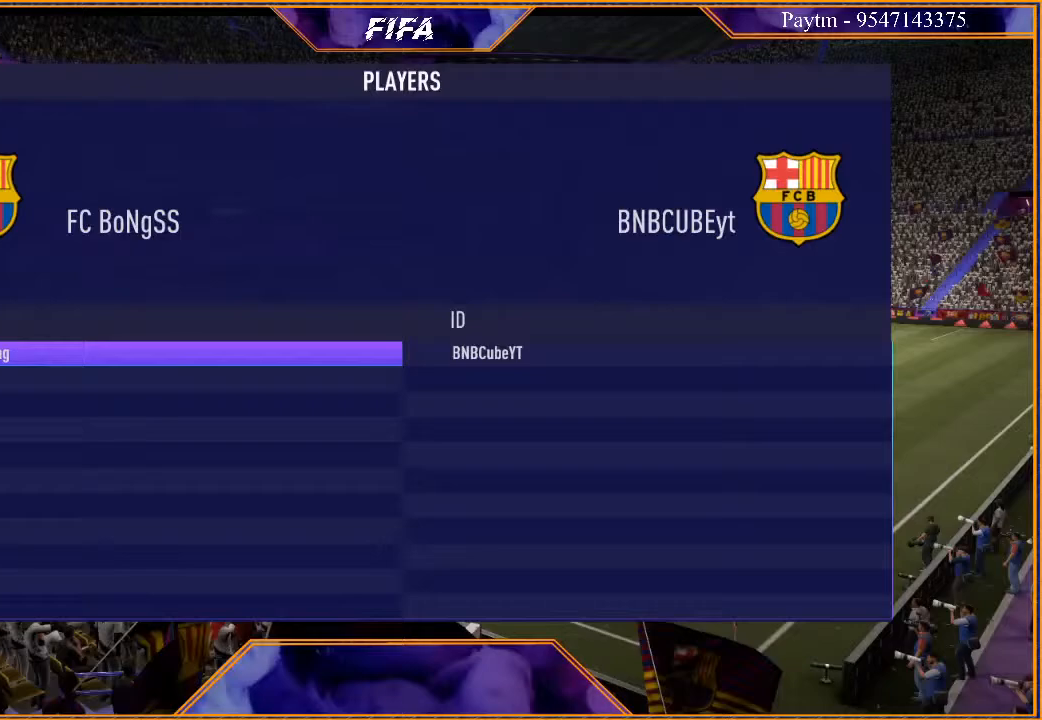
{"buttons": ["B"], "left_stick": "center", "right_stick": "center", "events": [[367, "B", "down"]]}
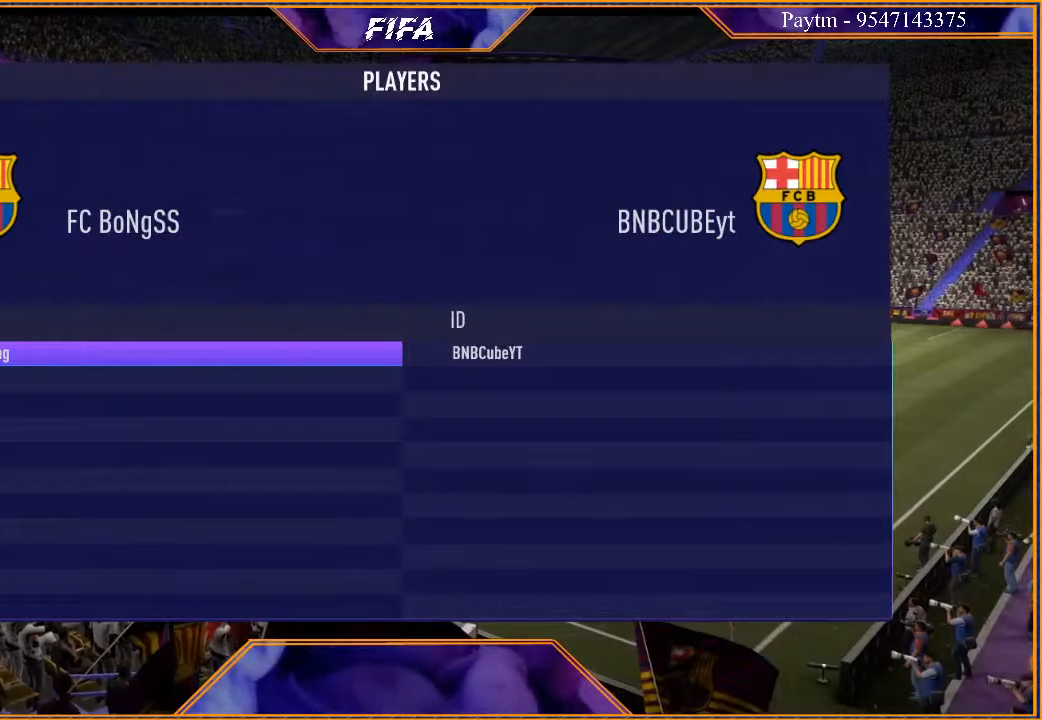
{"buttons": [], "left_stick": "center", "right_stick": "center", "events": [[33, "B", "up"]]}
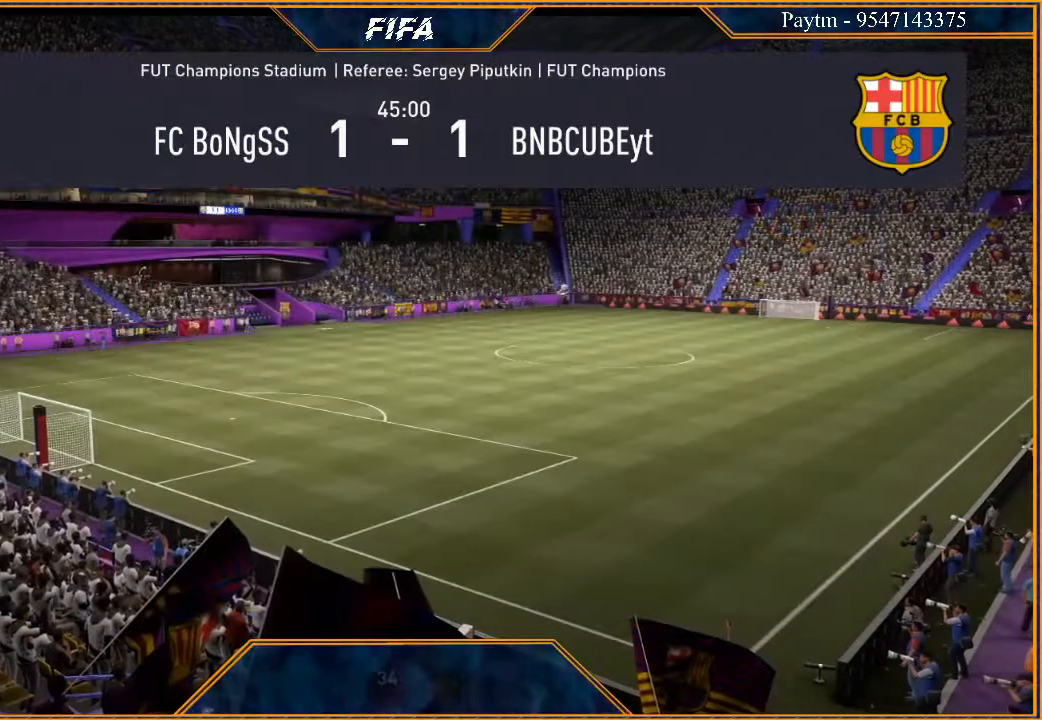
{"buttons": [], "left_stick": "center", "right_stick": "center", "events": []}
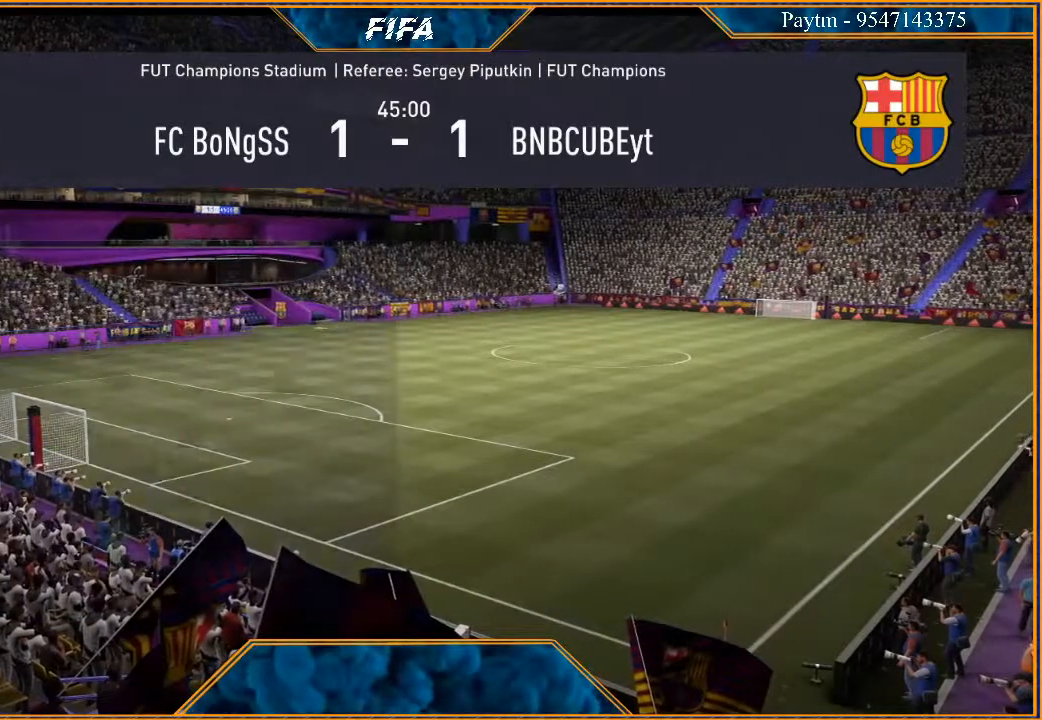
{"buttons": [], "left_stick": "center", "right_stick": "center", "events": []}
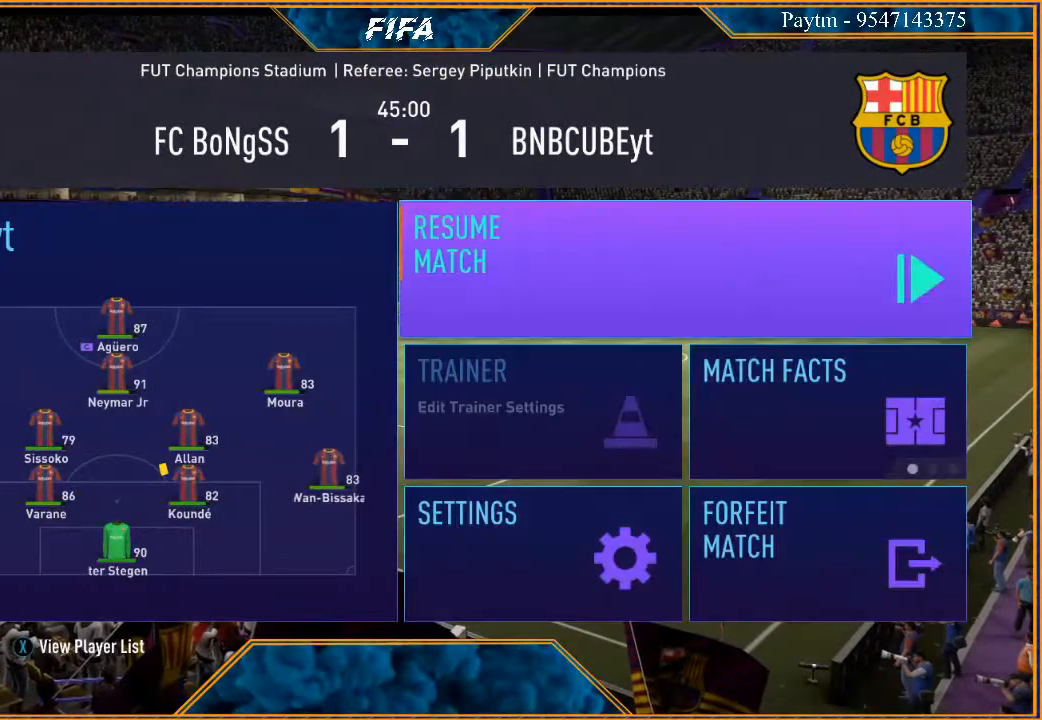
{"buttons": [], "left_stick": "center", "right_stick": "center", "events": []}
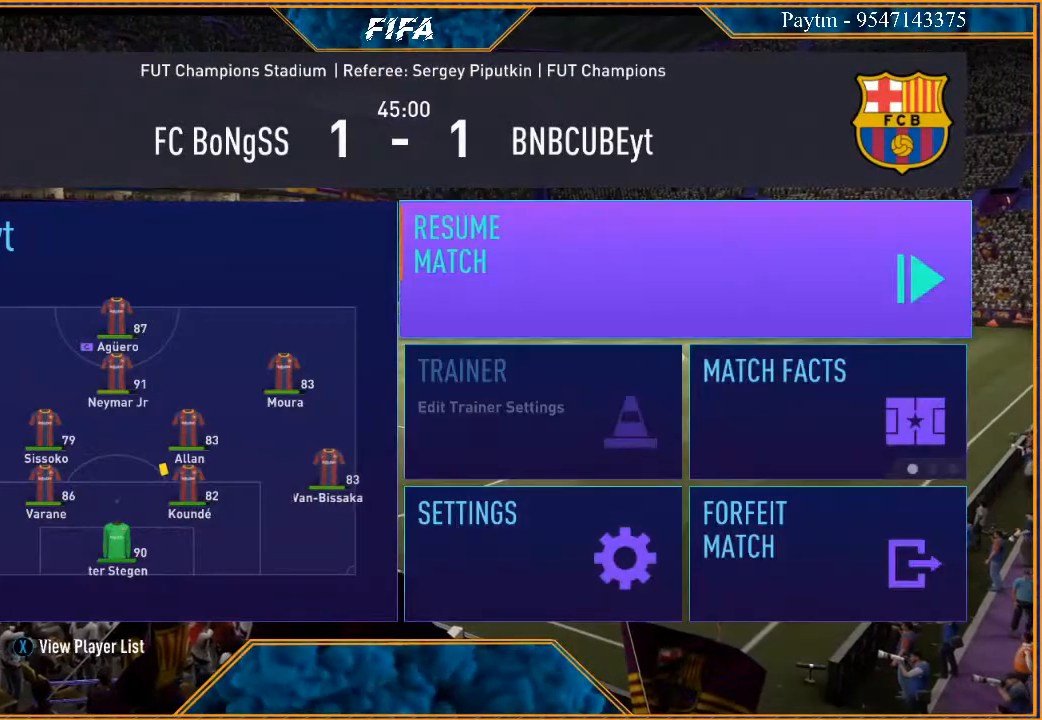
{"buttons": ["A"], "left_stick": "center", "right_stick": "center", "events": [[400, "A", "down"]]}
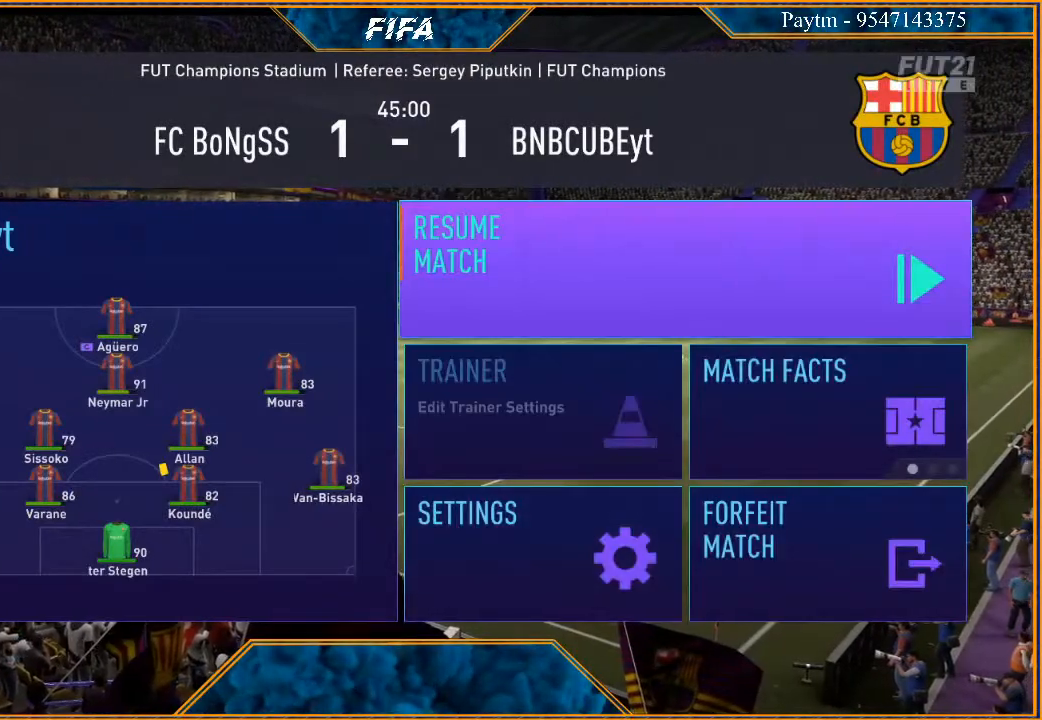
{"buttons": [], "left_stick": "center", "right_stick": "center", "events": [[67, "A", "up"]]}
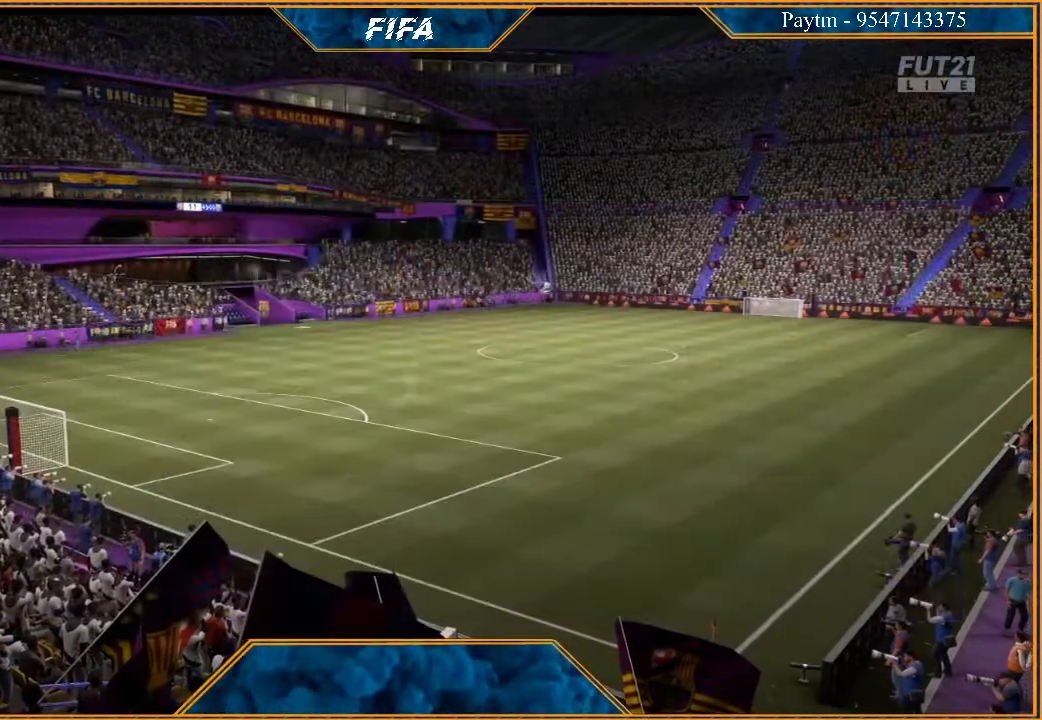
{"buttons": [], "left_stick": "center", "right_stick": "center", "events": []}
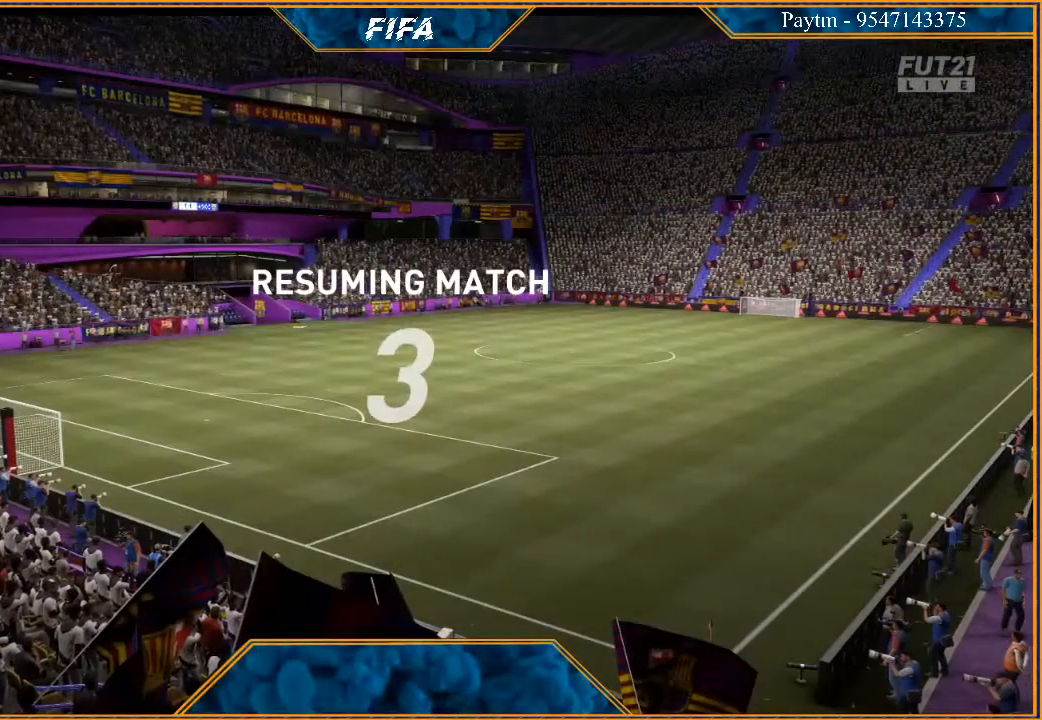
{"buttons": [], "left_stick": "center", "right_stick": "center", "events": []}
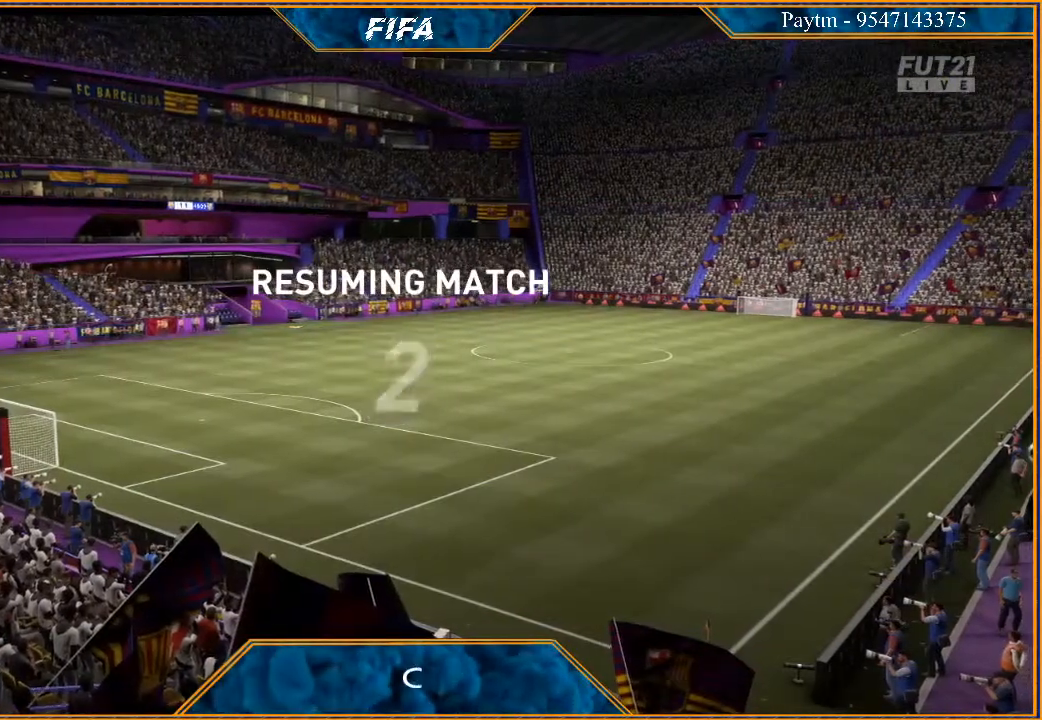
{"buttons": [], "left_stick": "center", "right_stick": "center", "events": []}
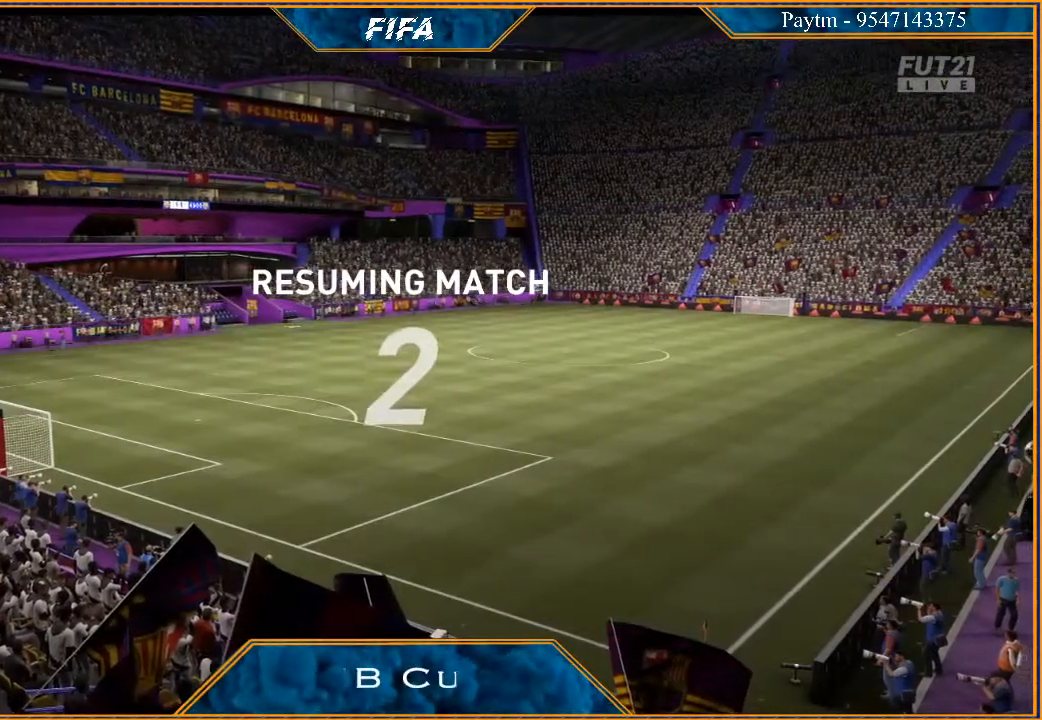
{"buttons": [], "left_stick": "center", "right_stick": "center", "events": []}
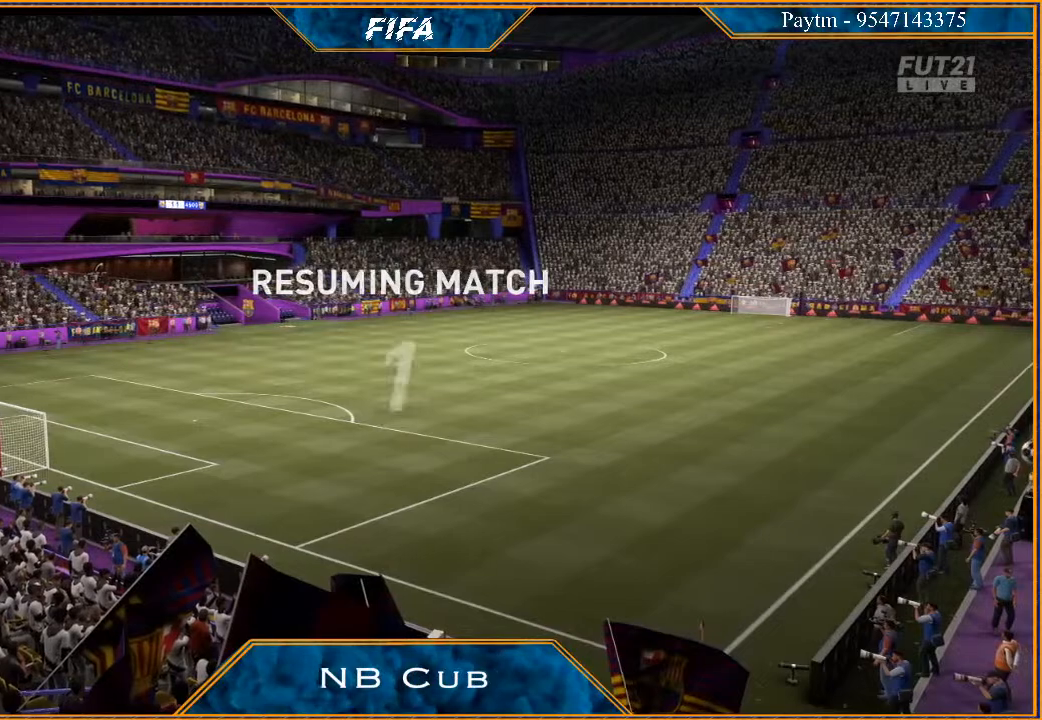
{"buttons": [], "left_stick": "center", "right_stick": "center", "events": []}
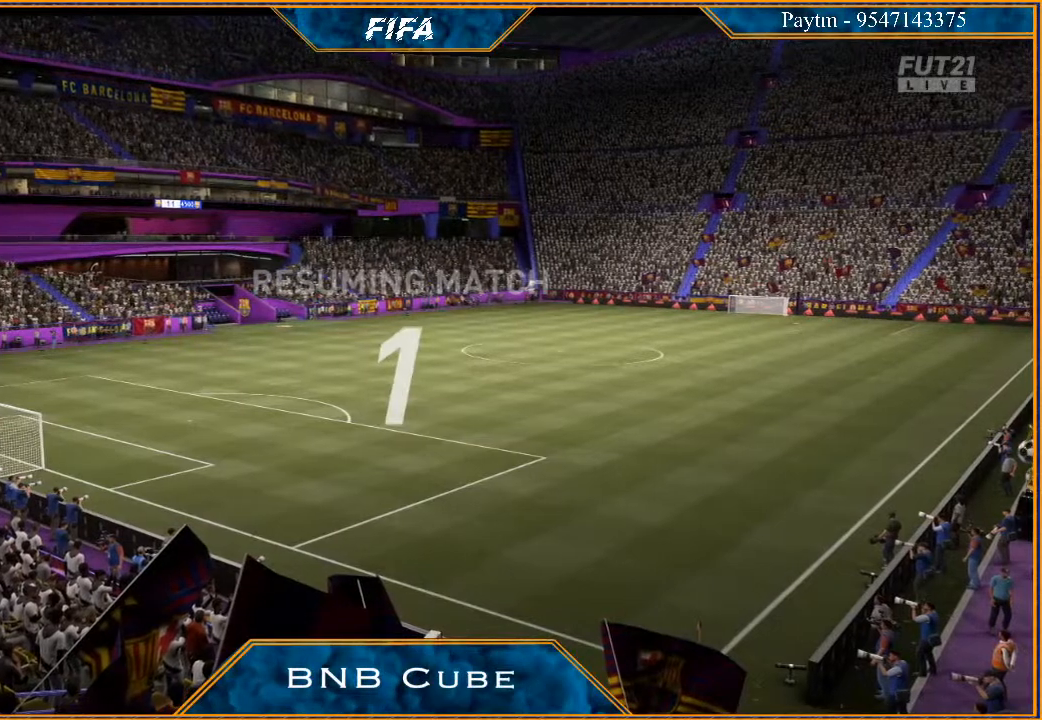
{"buttons": [], "left_stick": "center", "right_stick": "center", "events": []}
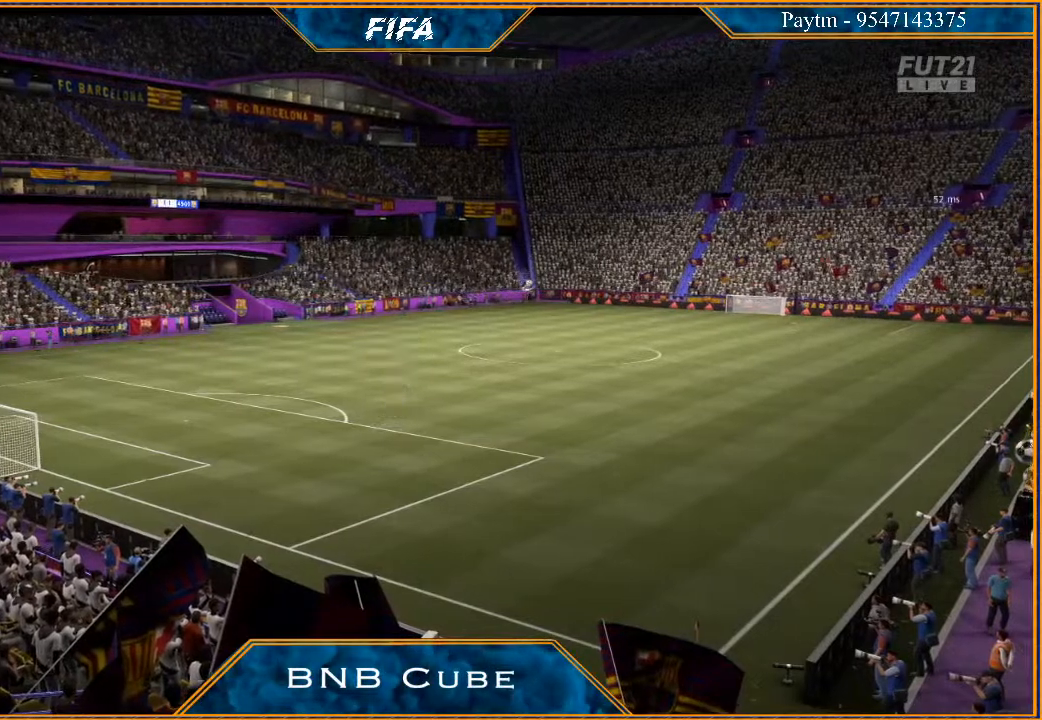
{"buttons": [], "left_stick": "center", "right_stick": "center", "events": []}
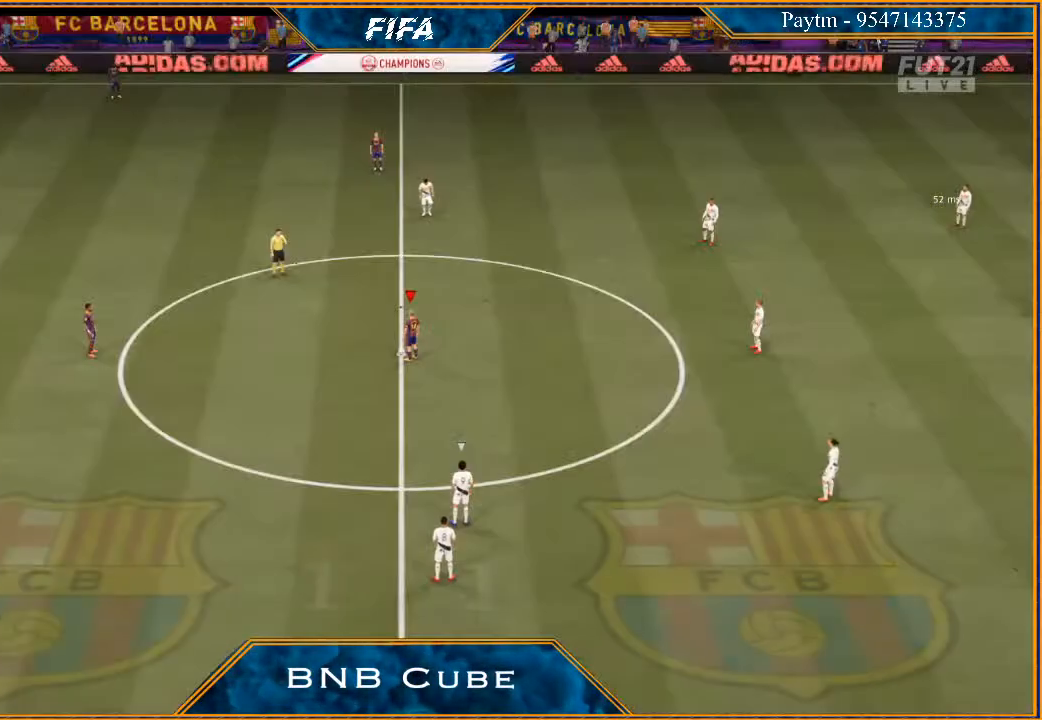
{"buttons": ["A"], "left_stick": "left", "right_stick": "center", "events": [[67, "left_stick", "left"], [333, "A", "down"], [400, "A", "up"], [500, "A", "down"]]}
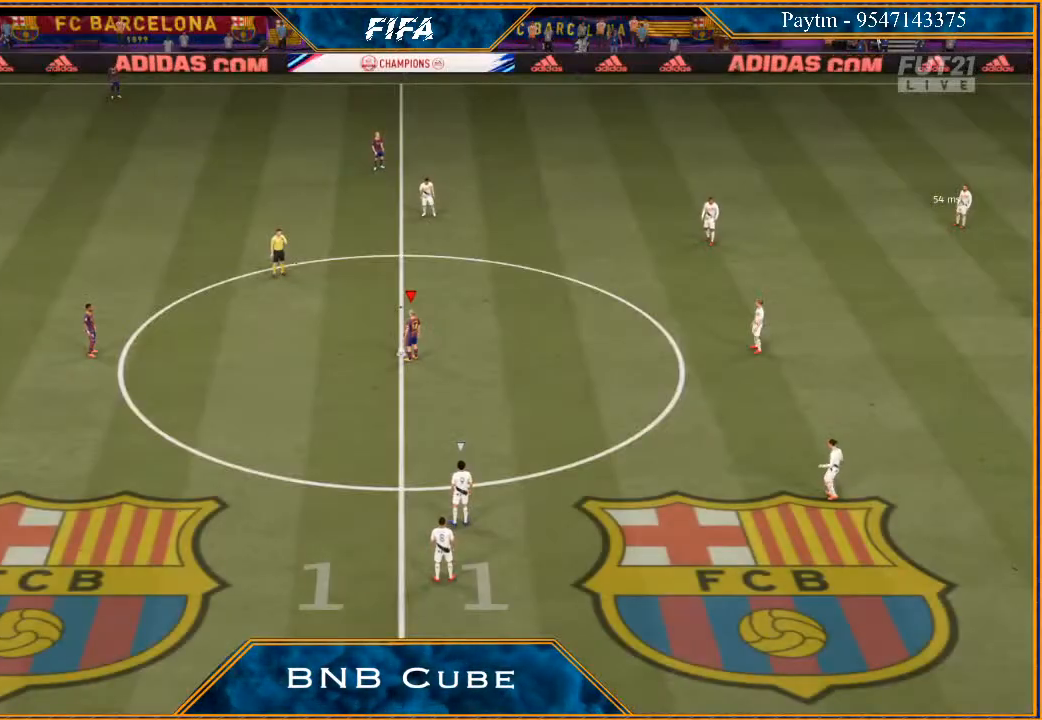
{"buttons": [], "left_stick": "center", "right_stick": "center", "events": [[67, "A", "up"], [400, "left_stick", "center"]]}
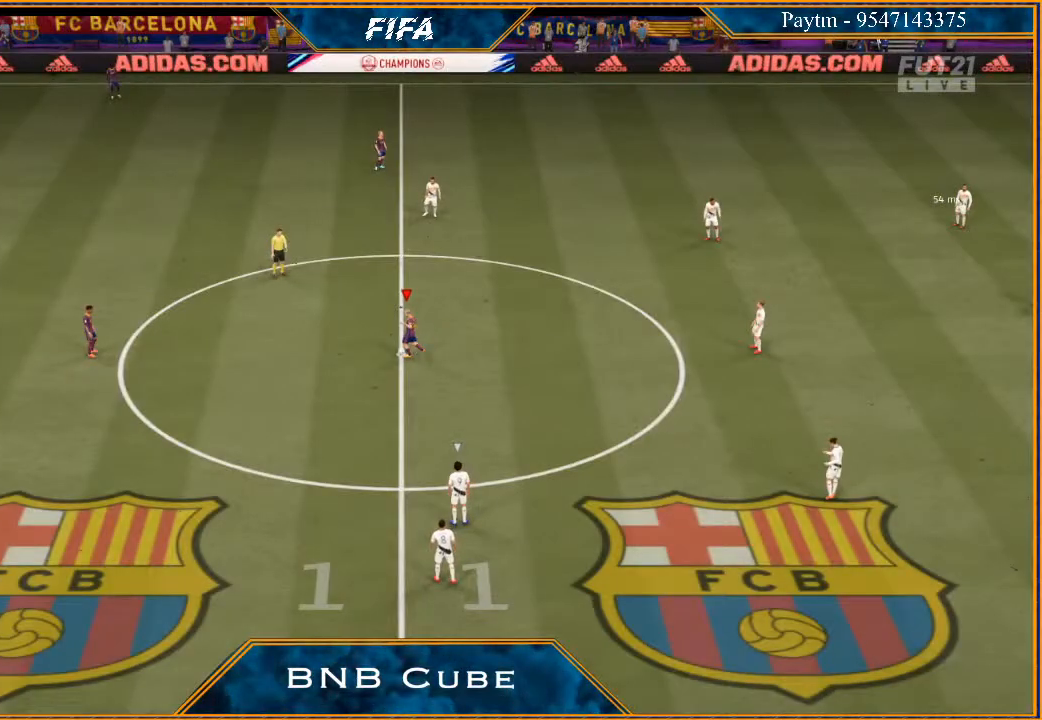
{"buttons": [], "left_stick": "left", "right_stick": "center", "events": [[100, "left_stick", "left"]]}
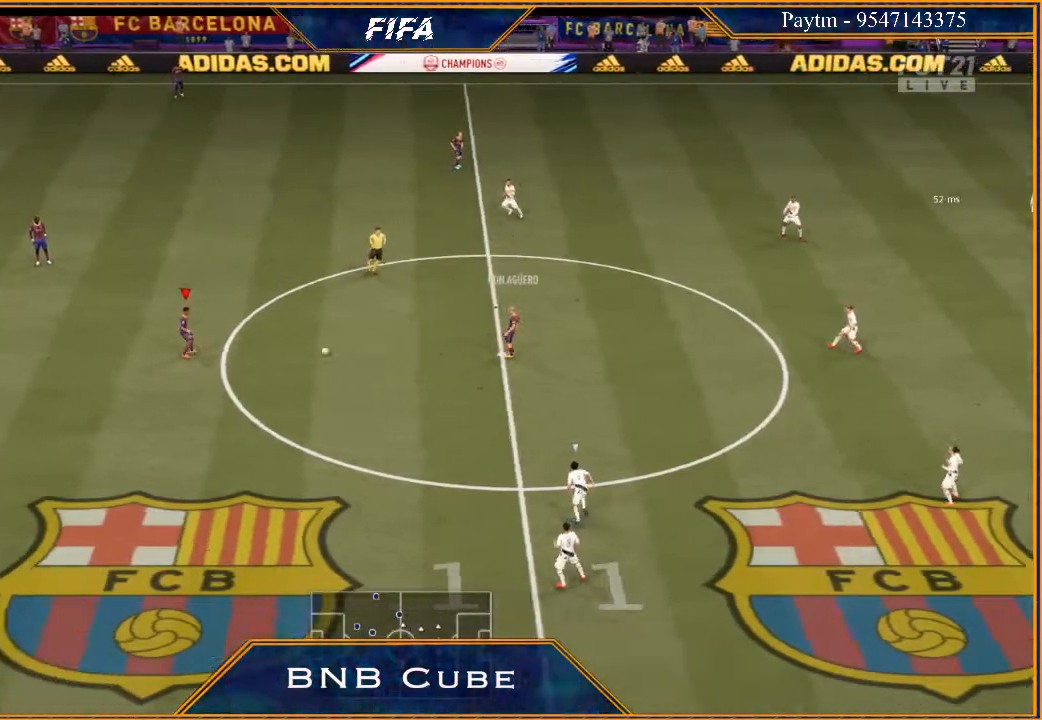
{"buttons": [], "left_stick": "left", "right_stick": "right", "events": [[367, "right_stick", "left"], [500, "right_stick", "right"]]}